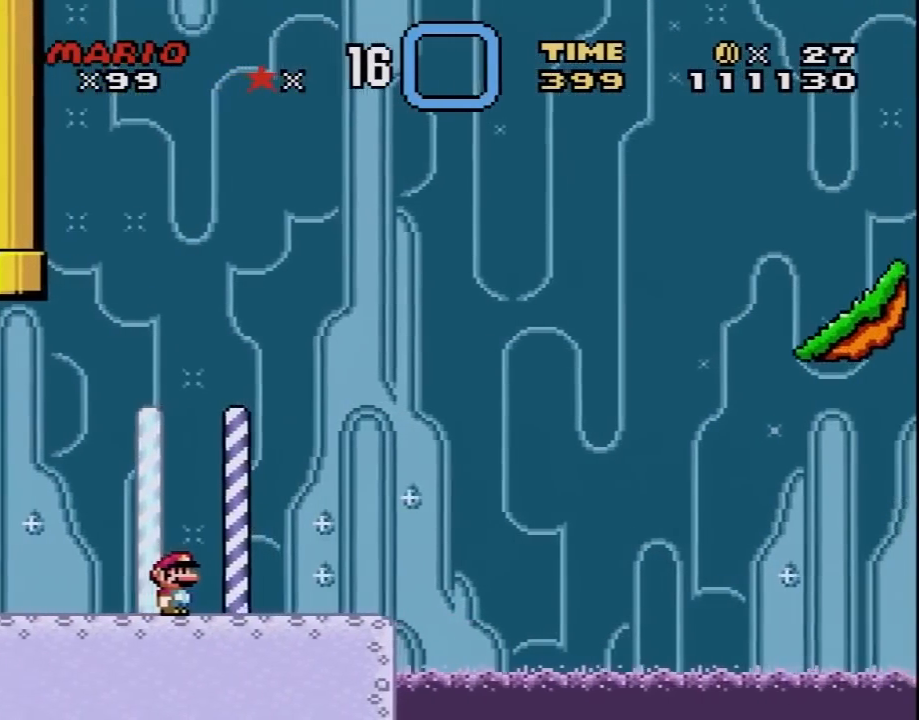
Gameplay with a controller (Nintendo layout); each line is a JSON object with the inputs held at the frame after it. "events" lists button and stick changes between this image and that frame as [ms after this image, input, new state], when the widget could be followed in between. Not read: L3 R3.
{"buttons": ["Y", "DPAD_RIGHT"], "events": [[367, "DPAD_RIGHT", "down"]]}
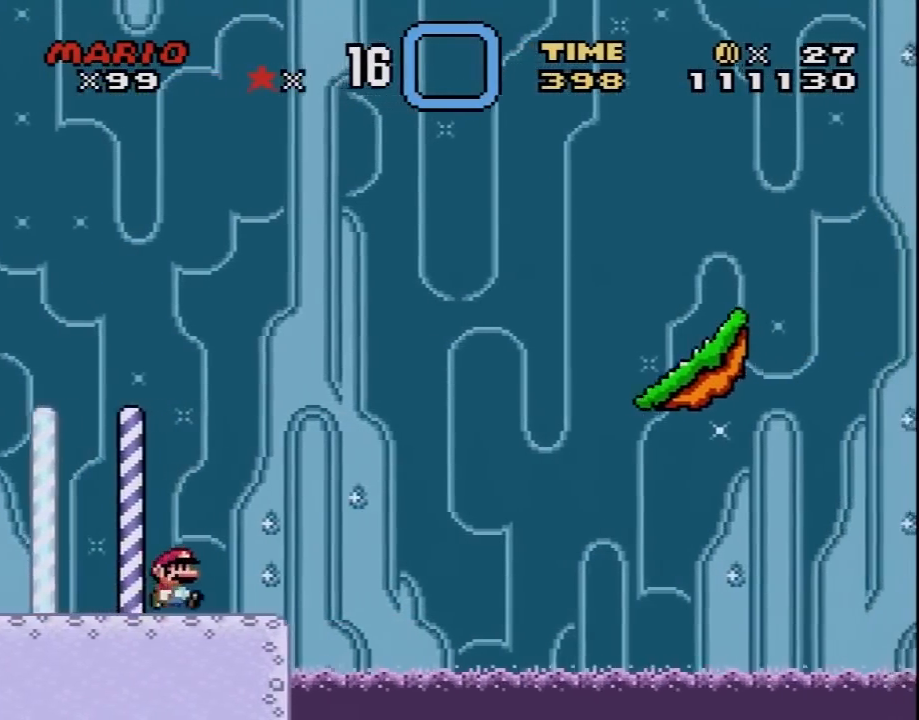
{"buttons": ["B", "Y", "DPAD_RIGHT"], "events": [[150, "B", "down"]]}
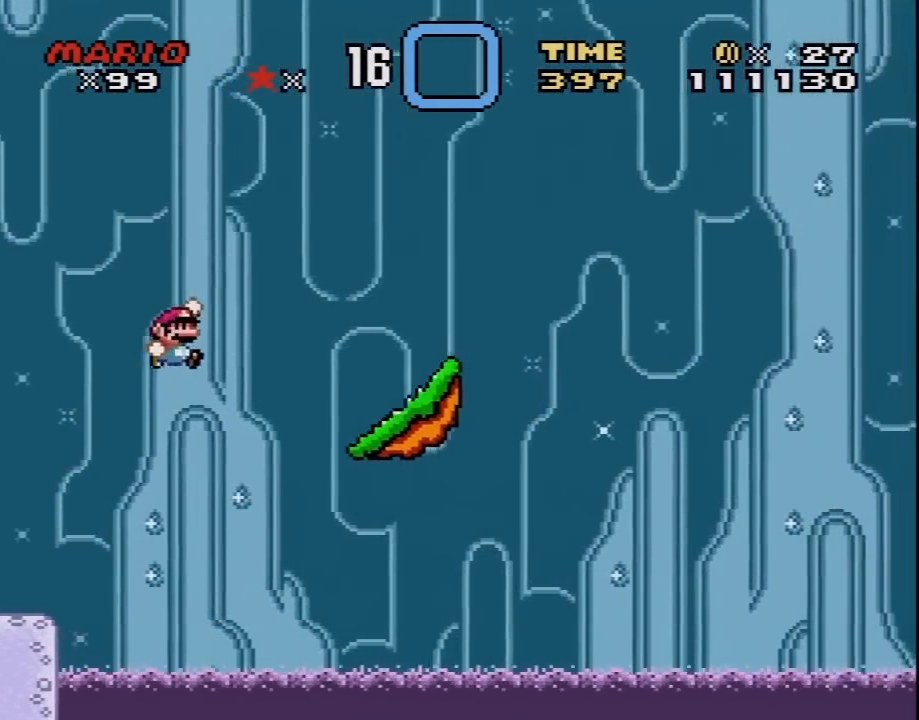
{"buttons": ["B", "Y", "DPAD_LEFT"], "events": [[100, "B", "up"], [383, "DPAD_RIGHT", "up"], [400, "B", "down"], [400, "DPAD_LEFT", "down"]]}
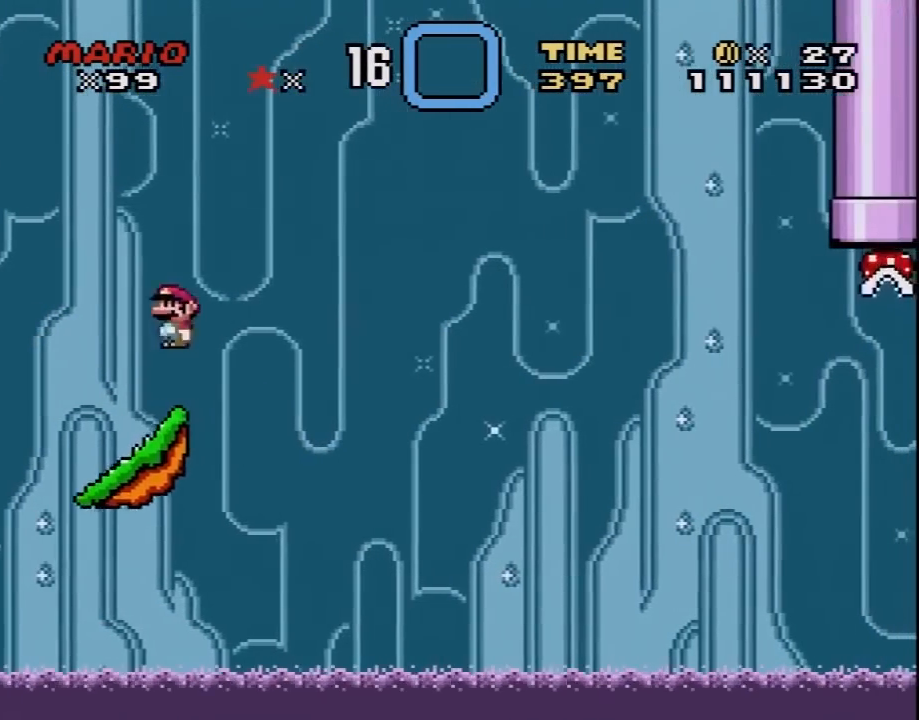
{"buttons": ["Y"], "events": [[117, "DPAD_LEFT", "up"], [433, "B", "up"]]}
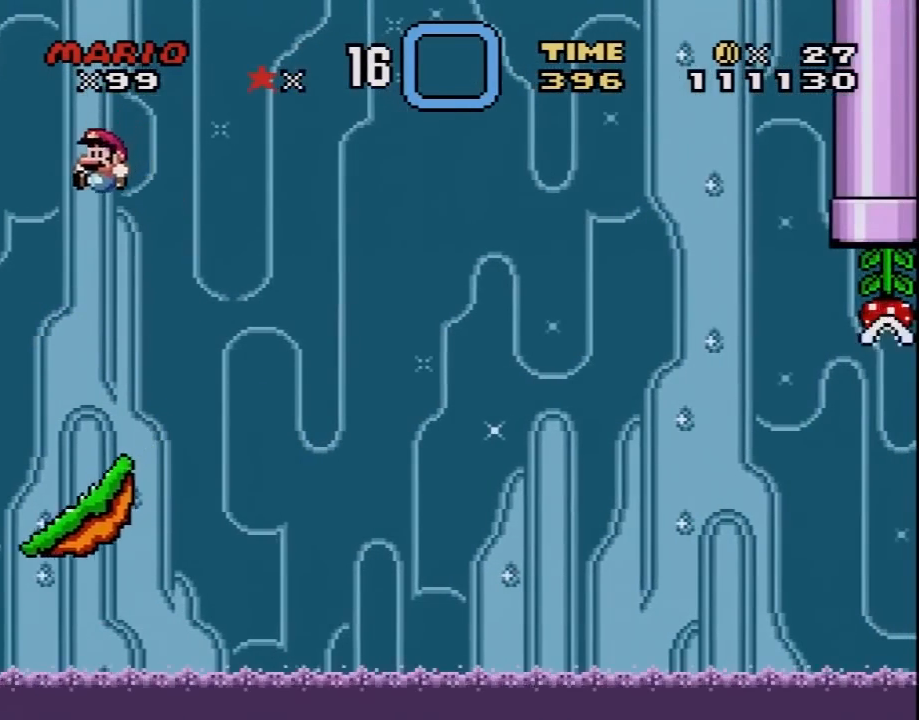
{"buttons": ["B", "Y", "DPAD_RIGHT"], "events": [[283, "DPAD_RIGHT", "down"], [500, "B", "down"]]}
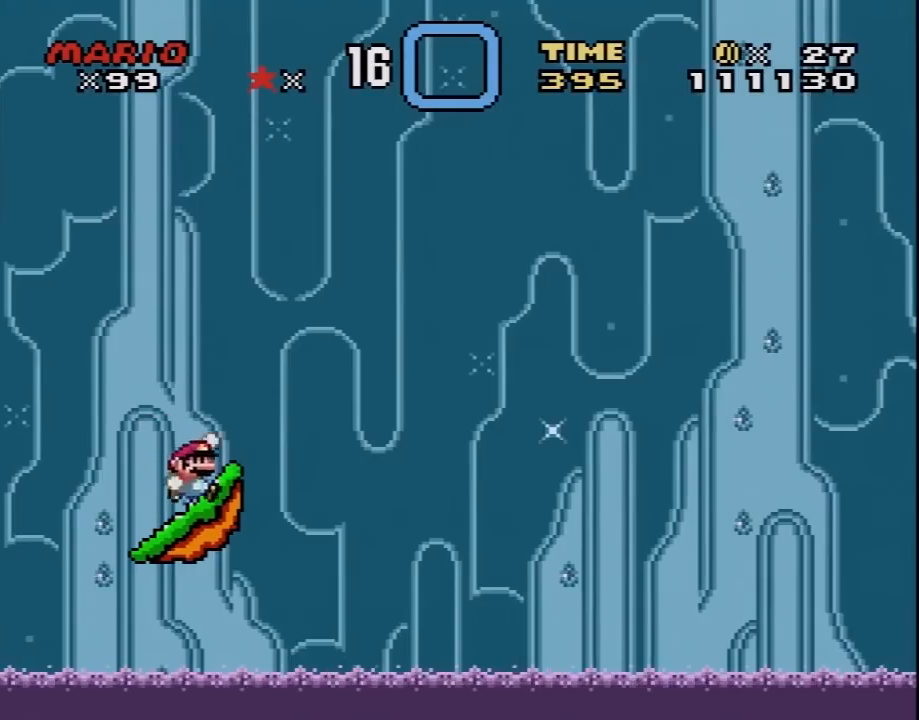
{"buttons": ["B", "Y"], "events": [[67, "DPAD_RIGHT", "up"], [150, "DPAD_LEFT", "down"], [333, "DPAD_LEFT", "up"]]}
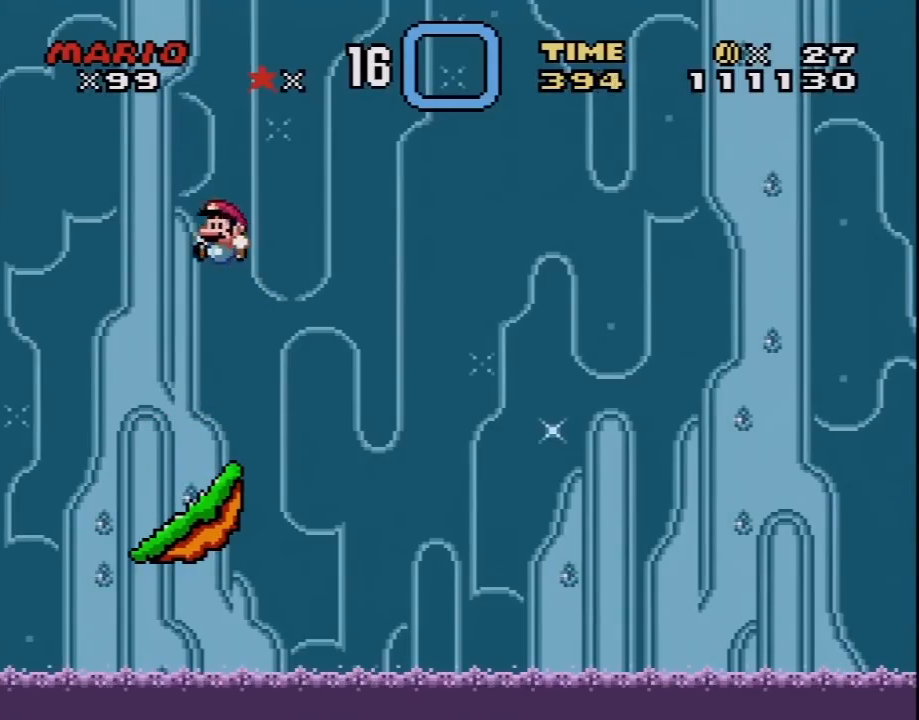
{"buttons": ["Y"], "events": [[50, "B", "up"], [200, "DPAD_RIGHT", "down"], [333, "DPAD_RIGHT", "up"]]}
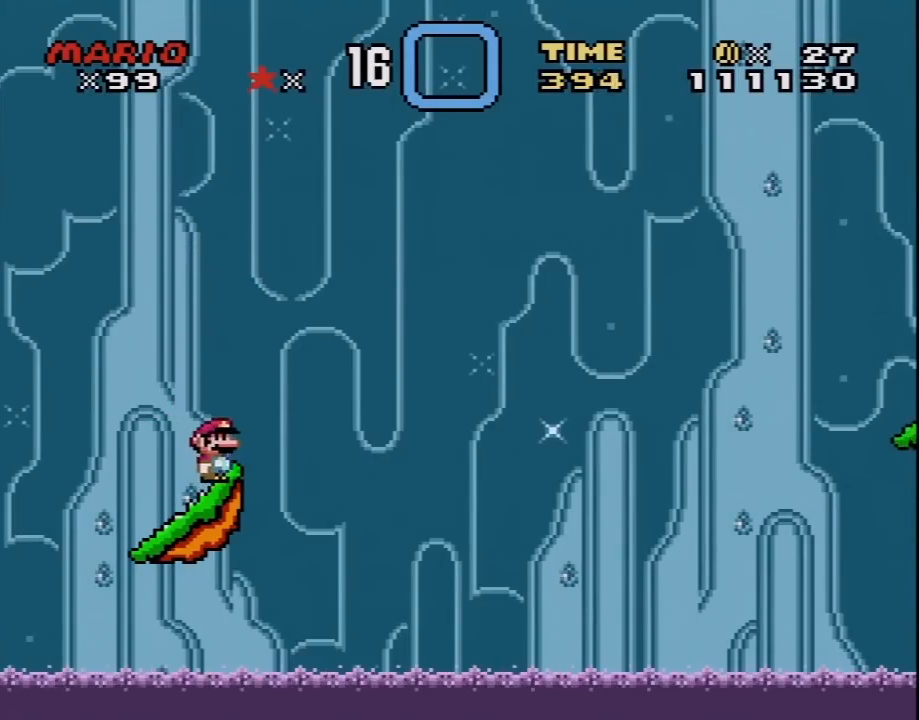
{"buttons": ["R1"], "events": [[117, "Y", "up"], [200, "DPAD_LEFT", "down"], [233, "R1", "down"], [300, "DPAD_LEFT", "up"]]}
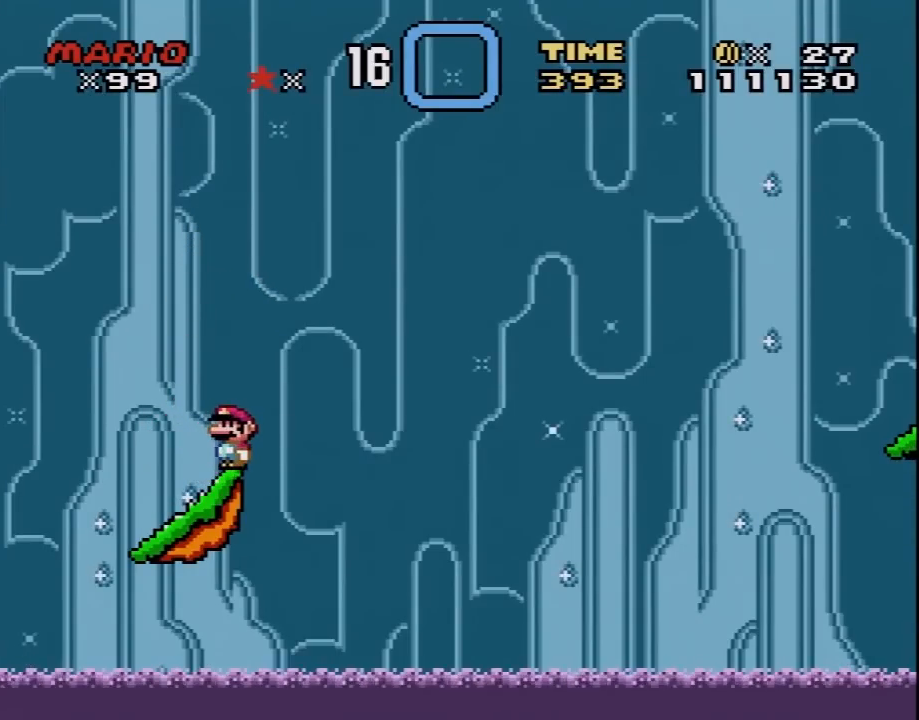
{"buttons": [], "events": [[83, "DPAD_LEFT", "down"], [167, "DPAD_LEFT", "up"], [300, "DPAD_RIGHT", "down"], [350, "DPAD_RIGHT", "up"], [483, "R1", "up"]]}
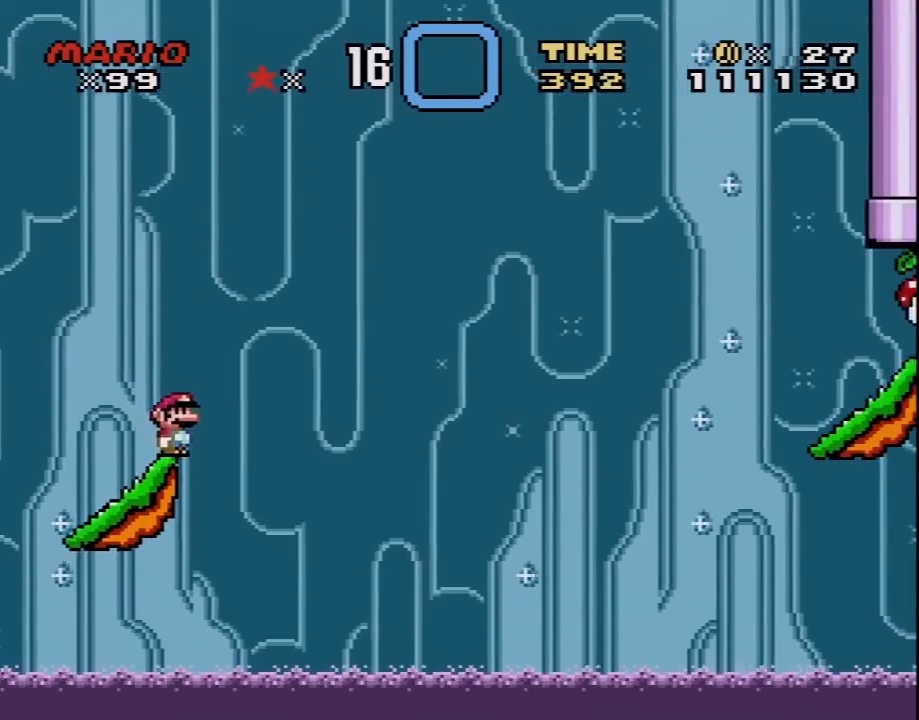
{"buttons": [], "events": [[50, "DPAD_LEFT", "down"], [133, "DPAD_LEFT", "up"]]}
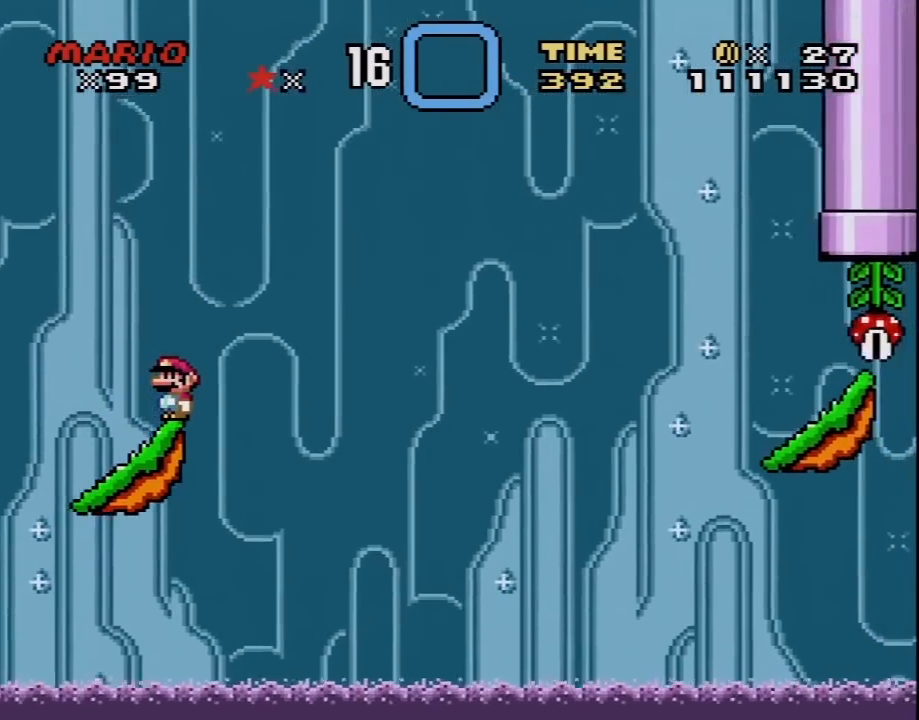
{"buttons": ["Y"], "events": [[133, "Y", "down"]]}
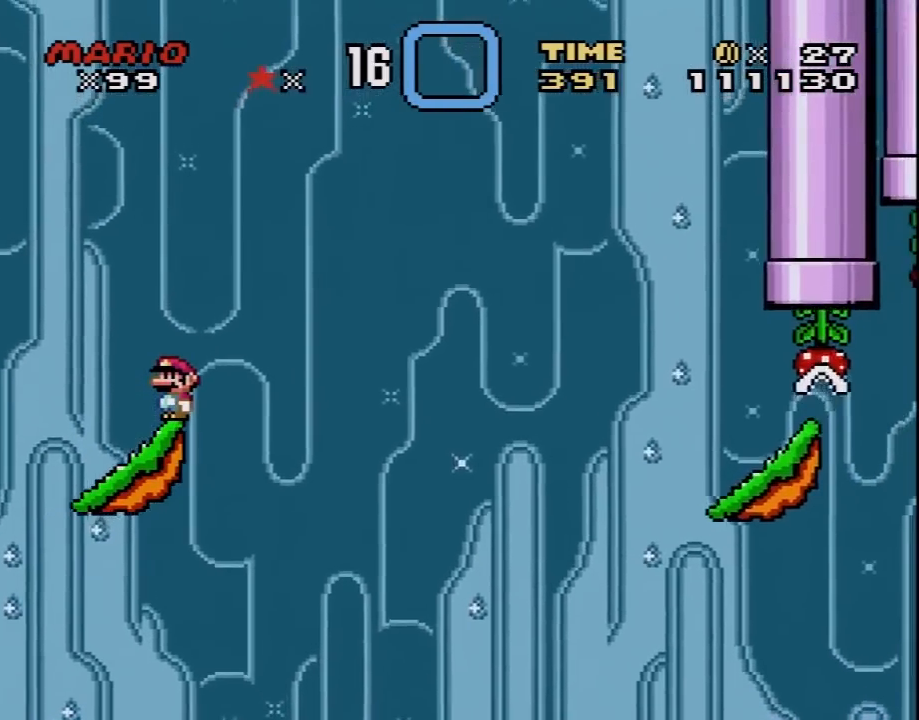
{"buttons": ["Y"], "events": []}
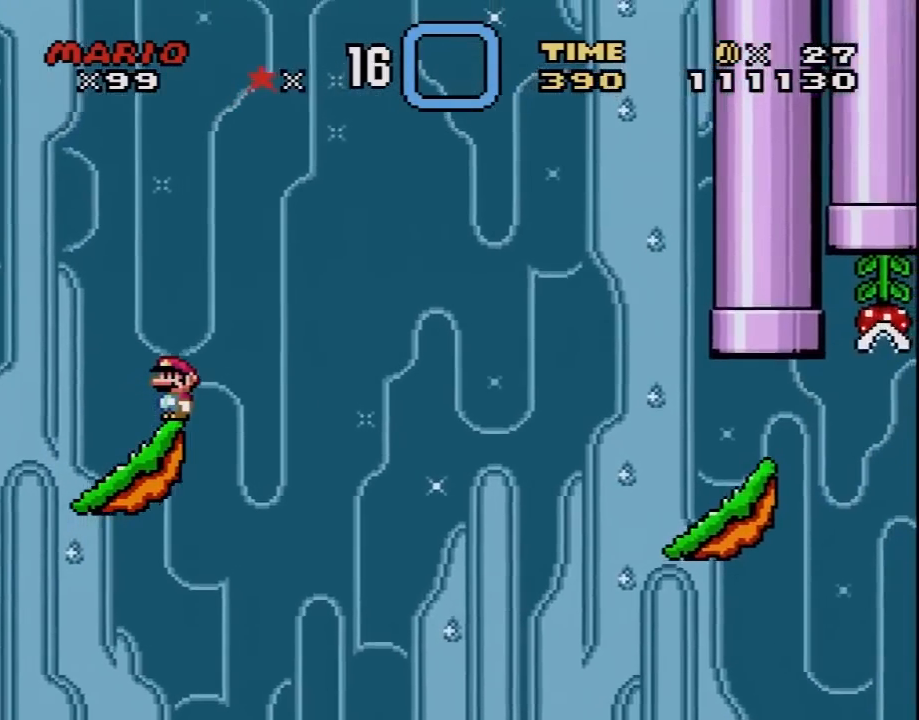
{"buttons": ["Y"], "events": []}
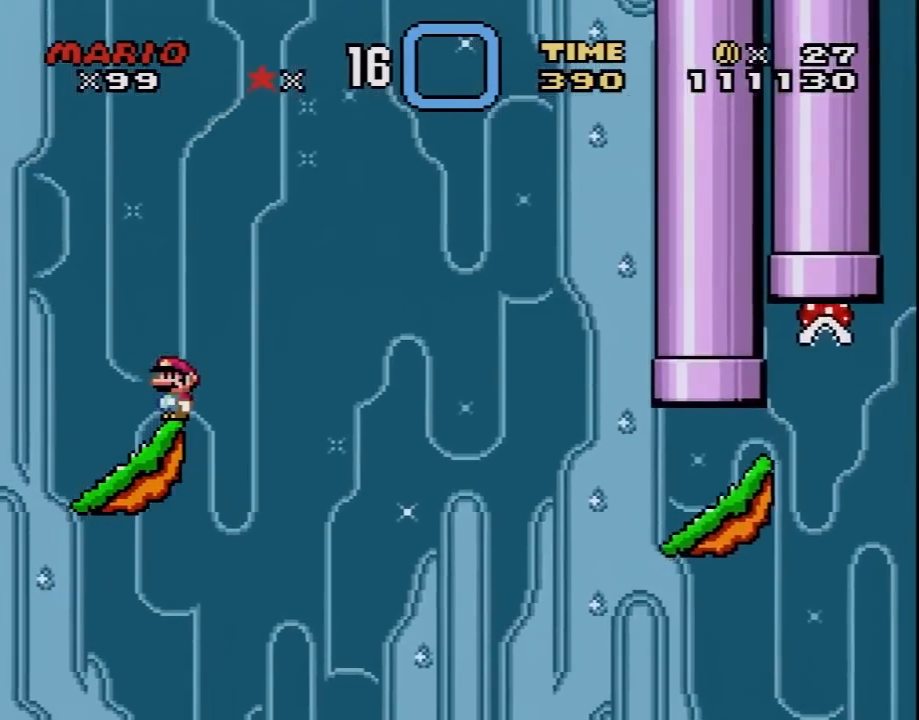
{"buttons": ["B", "Y"], "events": [[383, "B", "down"]]}
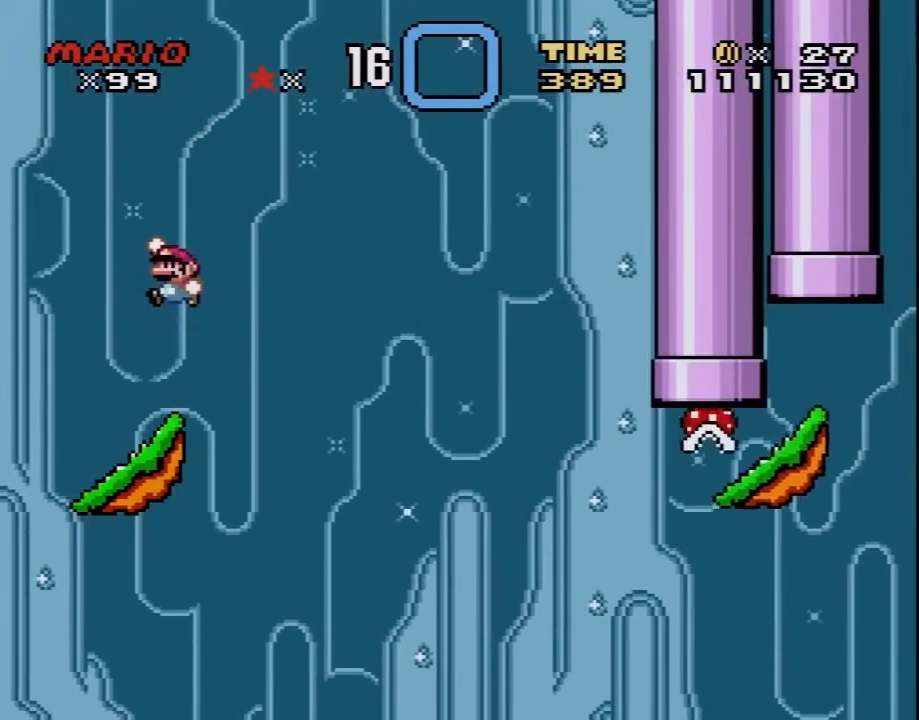
{"buttons": ["Y", "DPAD_RIGHT"], "events": [[50, "B", "up"], [167, "DPAD_LEFT", "down"], [233, "DPAD_LEFT", "up"], [417, "DPAD_RIGHT", "down"]]}
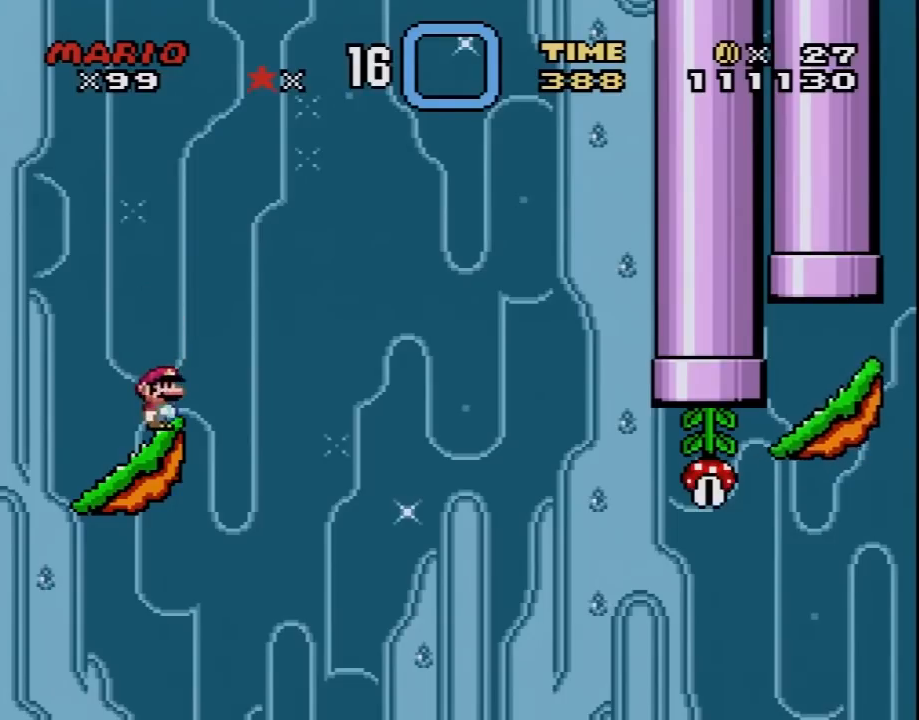
{"buttons": ["B", "Y"], "events": [[17, "DPAD_RIGHT", "up"], [333, "B", "down"], [333, "DPAD_LEFT", "down"], [450, "DPAD_LEFT", "up"]]}
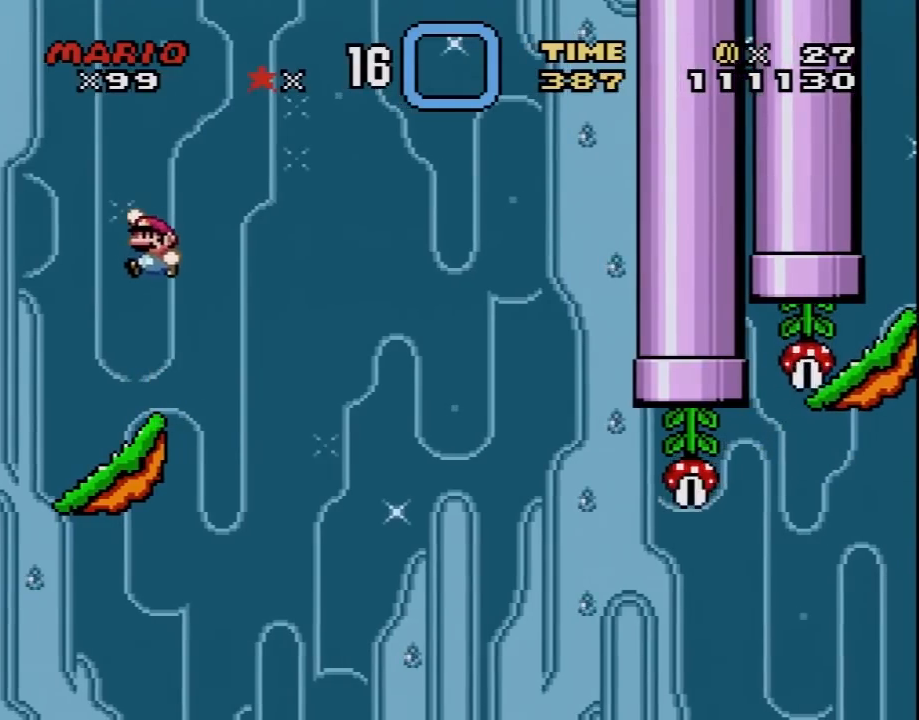
{"buttons": ["Y"], "events": [[133, "B", "up"], [333, "DPAD_RIGHT", "down"], [450, "DPAD_RIGHT", "up"]]}
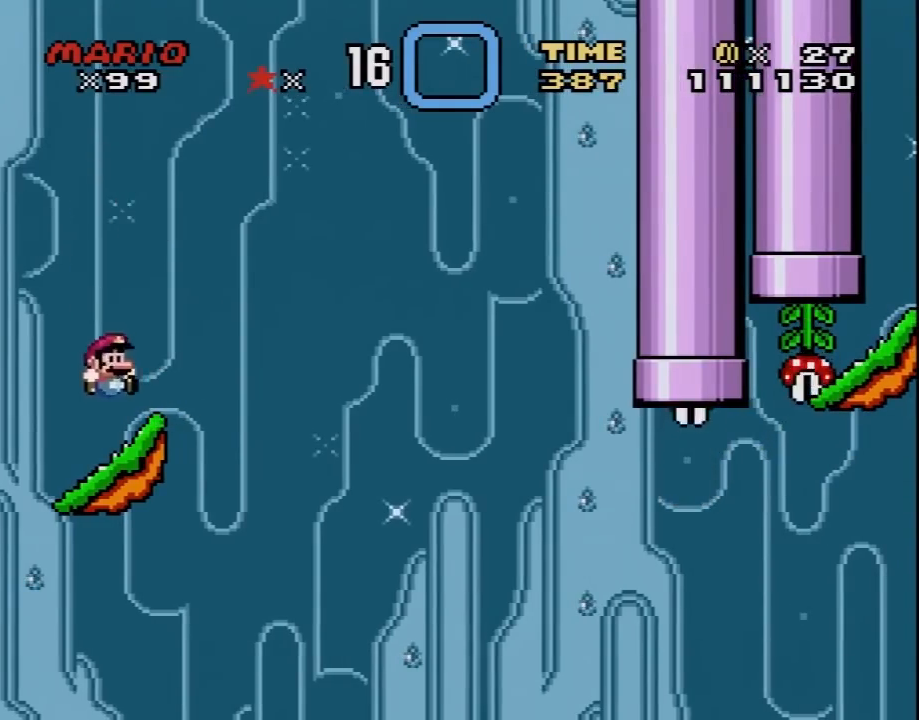
{"buttons": ["B", "Y", "DPAD_LEFT"], "events": [[267, "DPAD_RIGHT", "down"], [367, "B", "down"], [450, "DPAD_LEFT", "down"], [450, "DPAD_RIGHT", "up"]]}
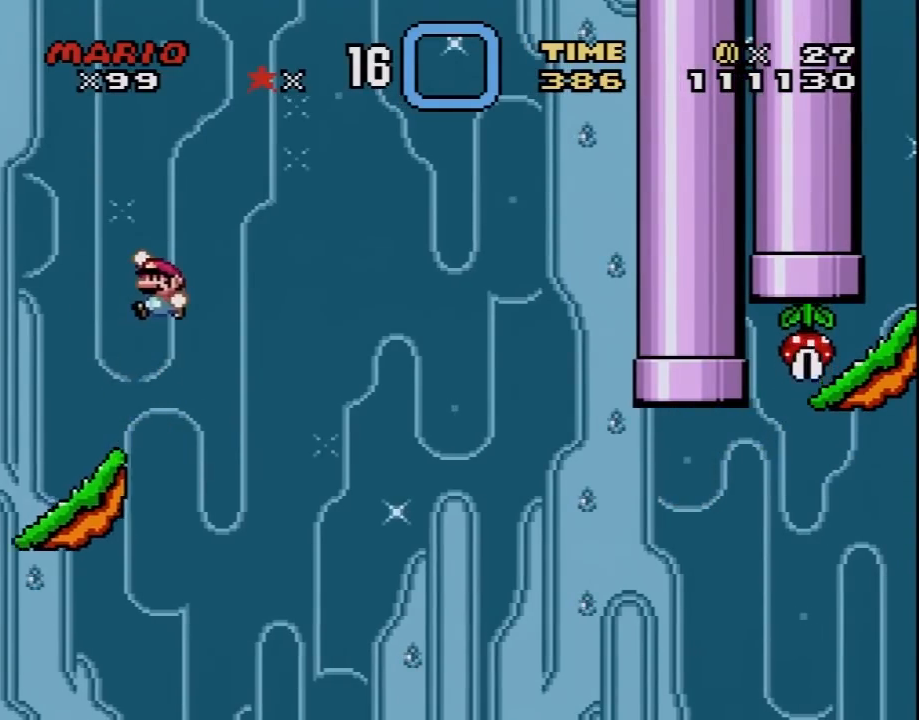
{"buttons": ["Y"], "events": [[233, "B", "up"], [233, "DPAD_LEFT", "up"]]}
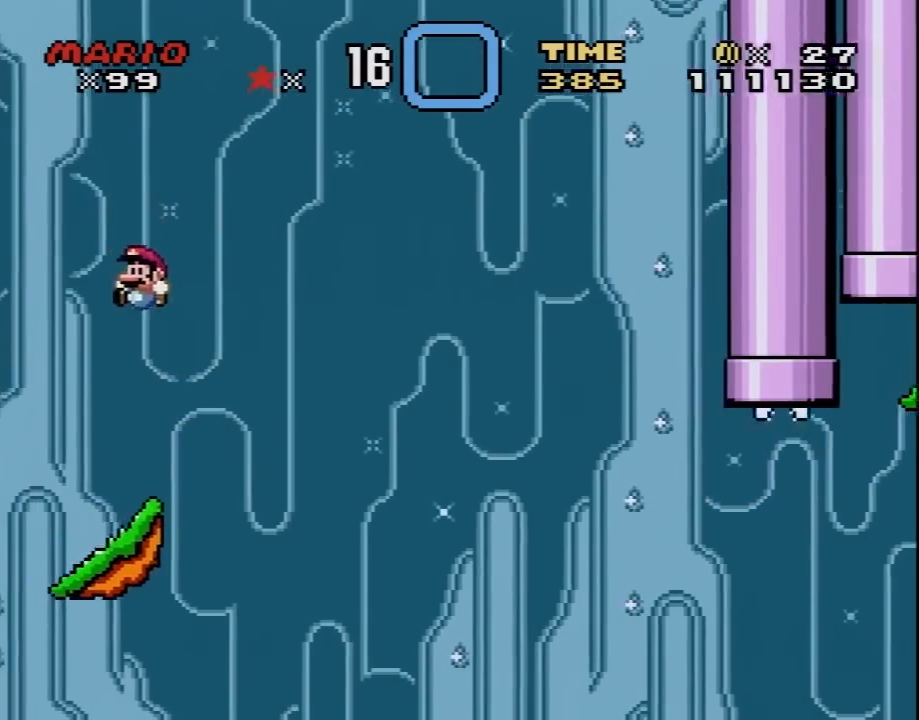
{"buttons": ["Y"], "events": [[200, "DPAD_RIGHT", "down"], [283, "DPAD_RIGHT", "up"]]}
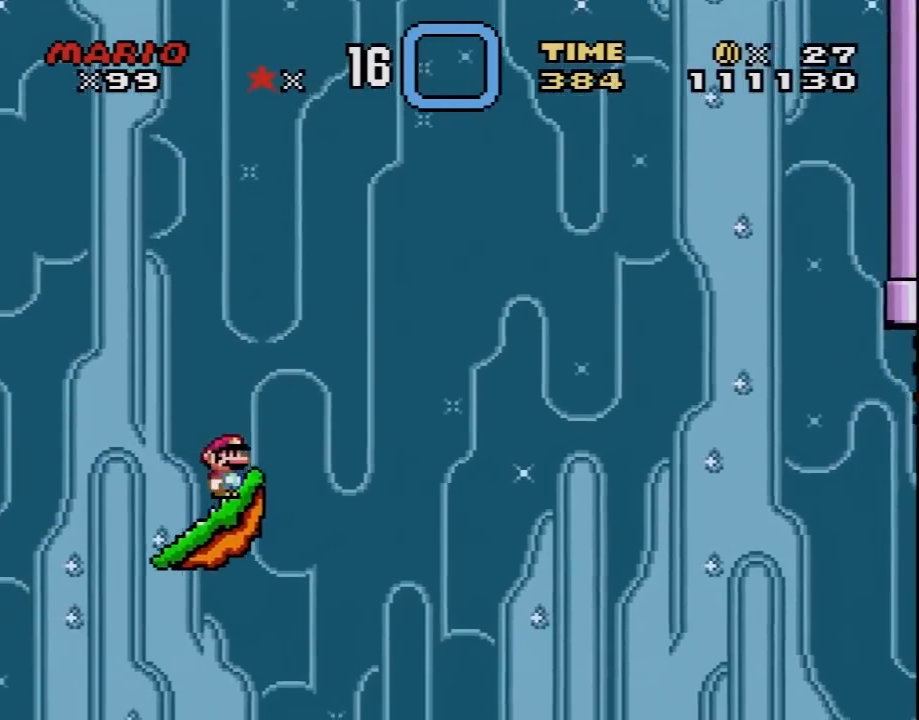
{"buttons": ["Y"], "events": []}
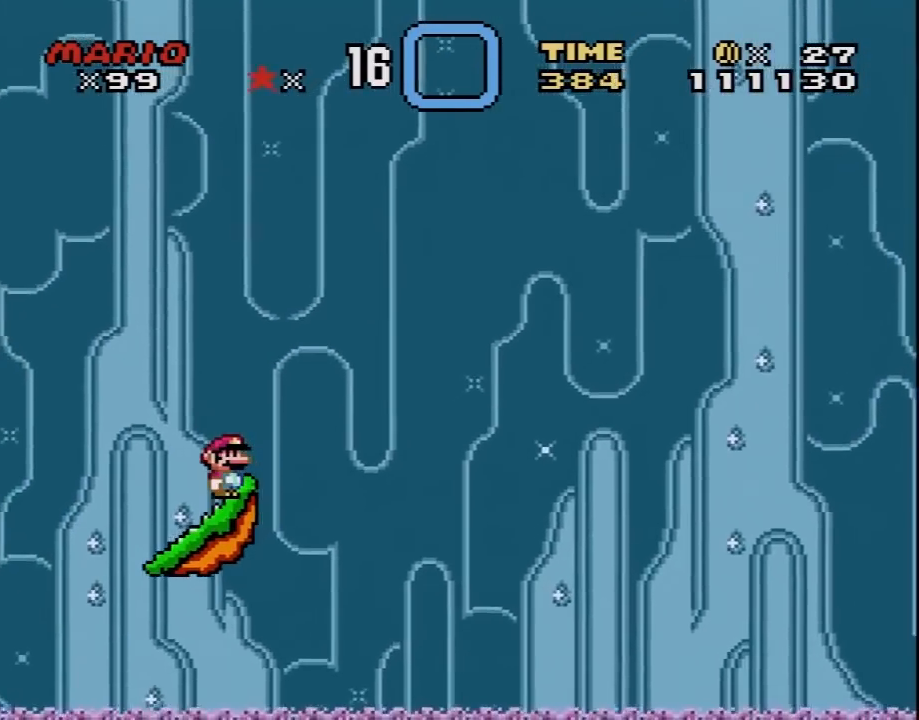
{"buttons": ["R1"], "events": [[250, "Y", "up"], [317, "R1", "down"]]}
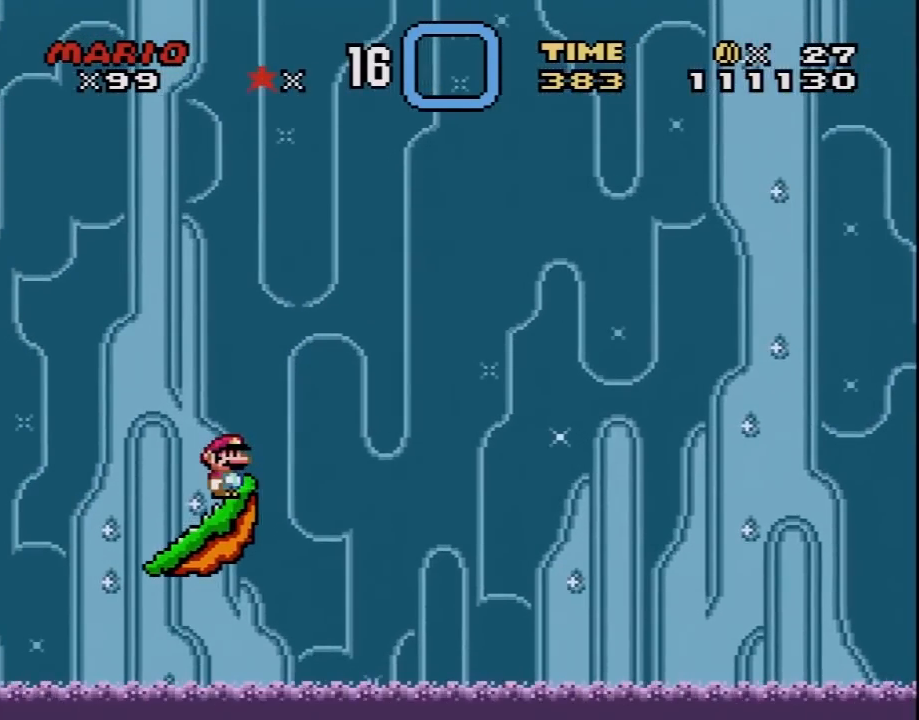
{"buttons": [], "events": [[217, "R1", "up"]]}
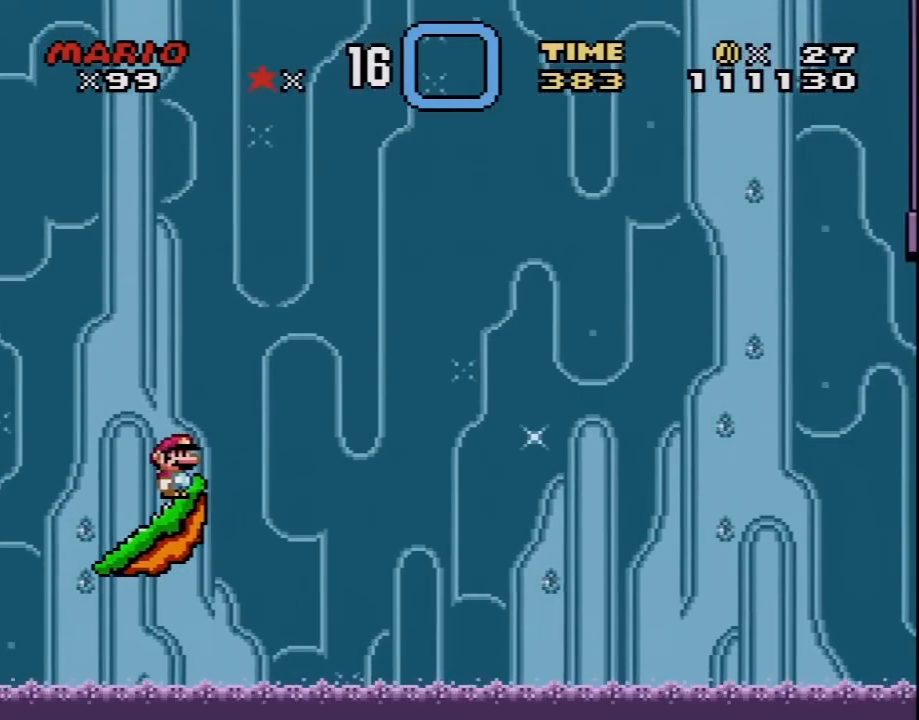
{"buttons": ["Y"], "events": [[100, "Y", "down"]]}
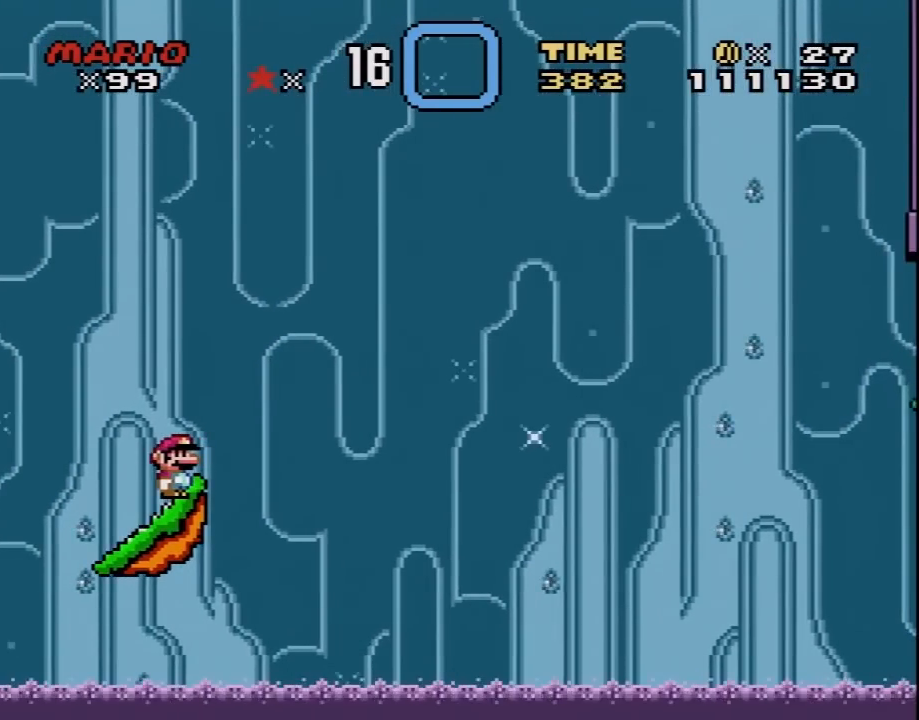
{"buttons": ["Y"], "events": []}
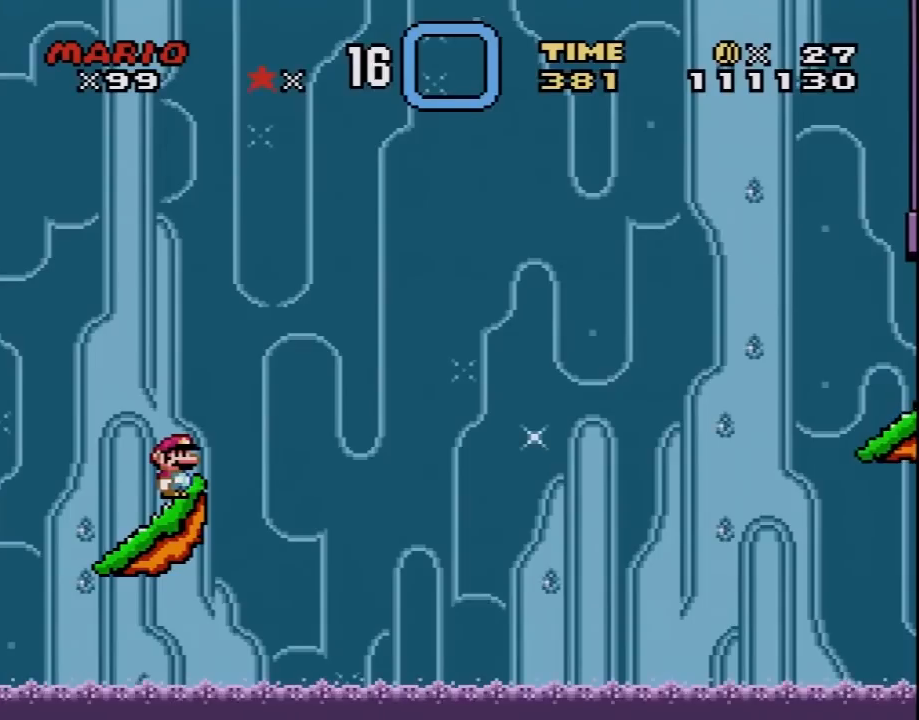
{"buttons": ["Y"], "events": []}
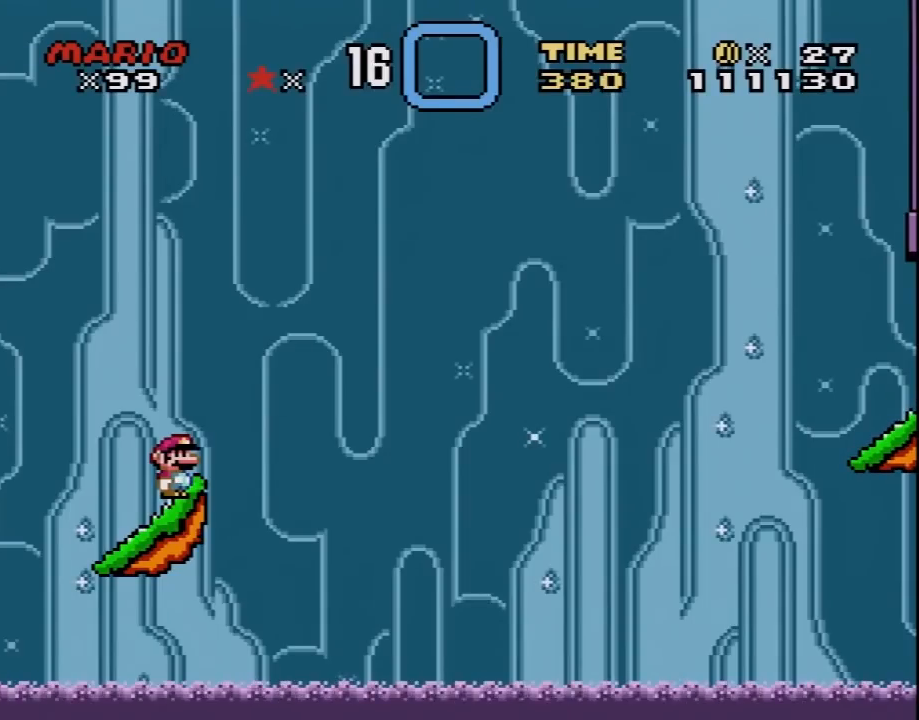
{"buttons": ["Y"], "events": []}
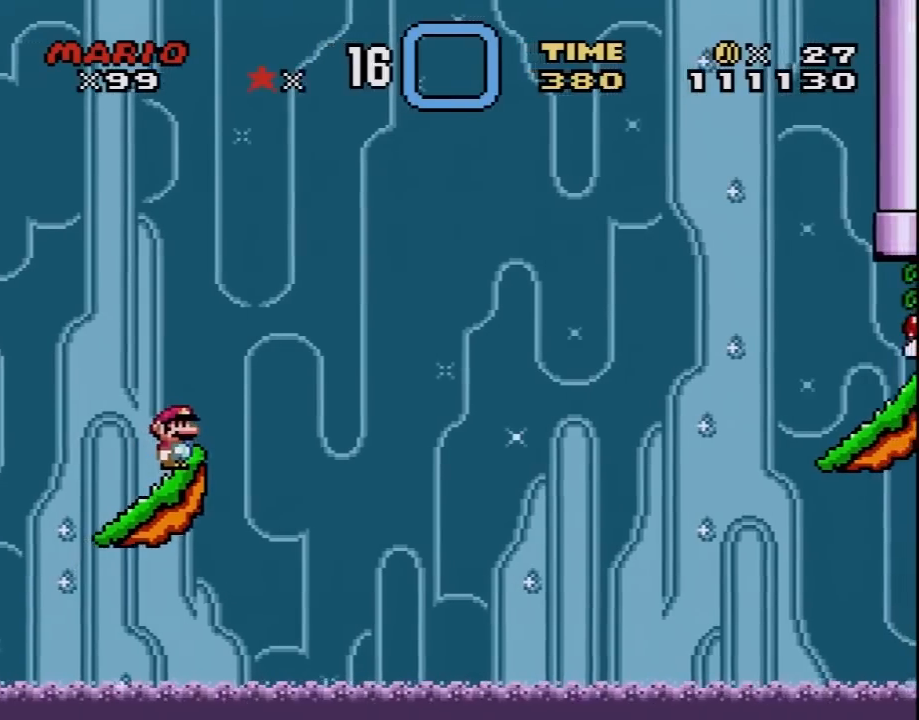
{"buttons": ["Y"], "events": []}
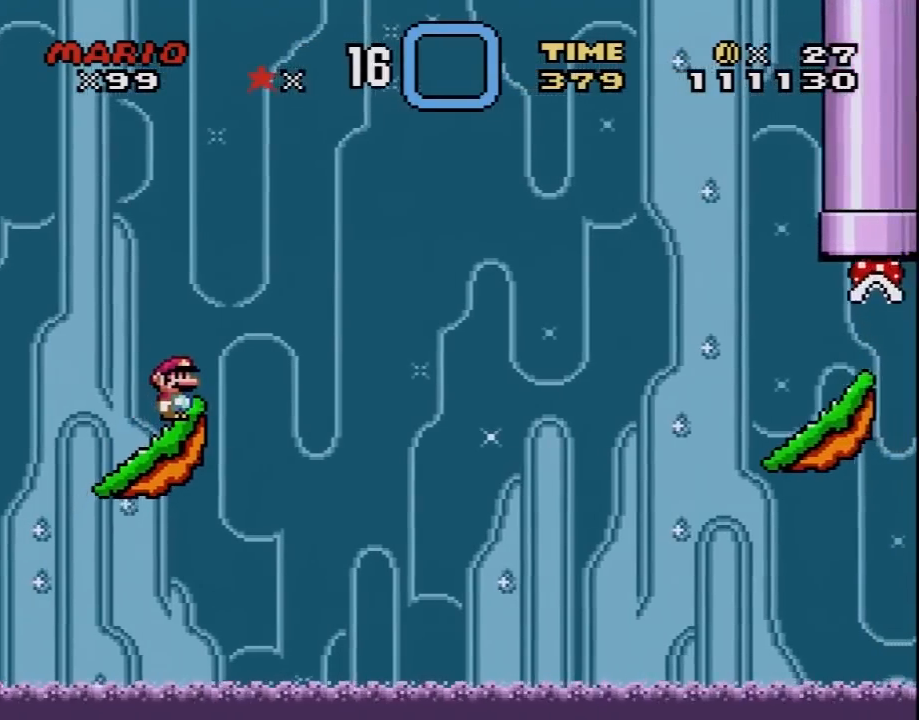
{"buttons": ["Y"], "events": []}
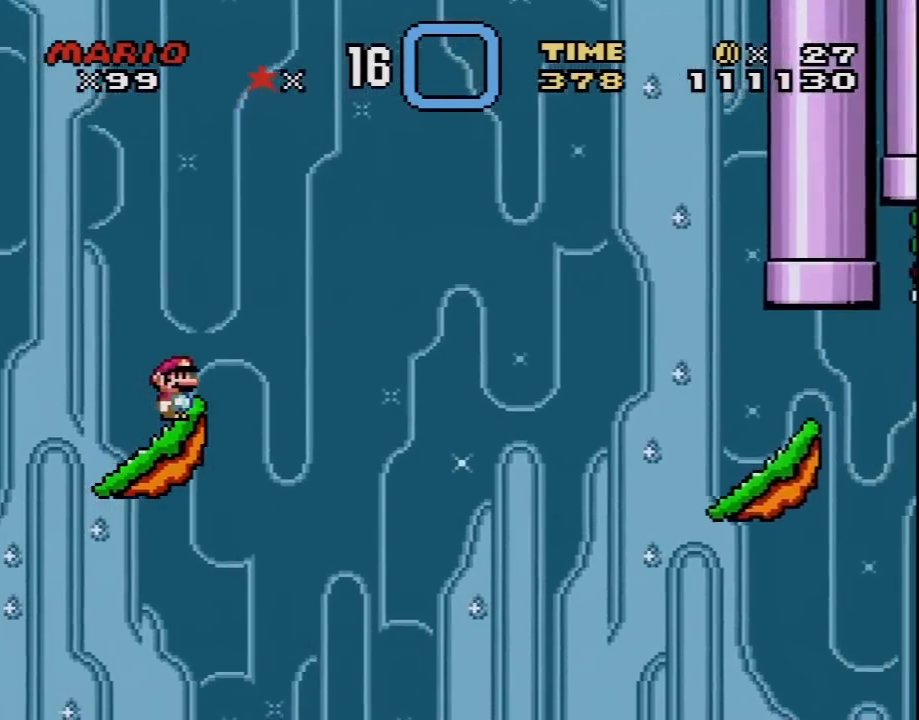
{"buttons": ["Y"], "events": []}